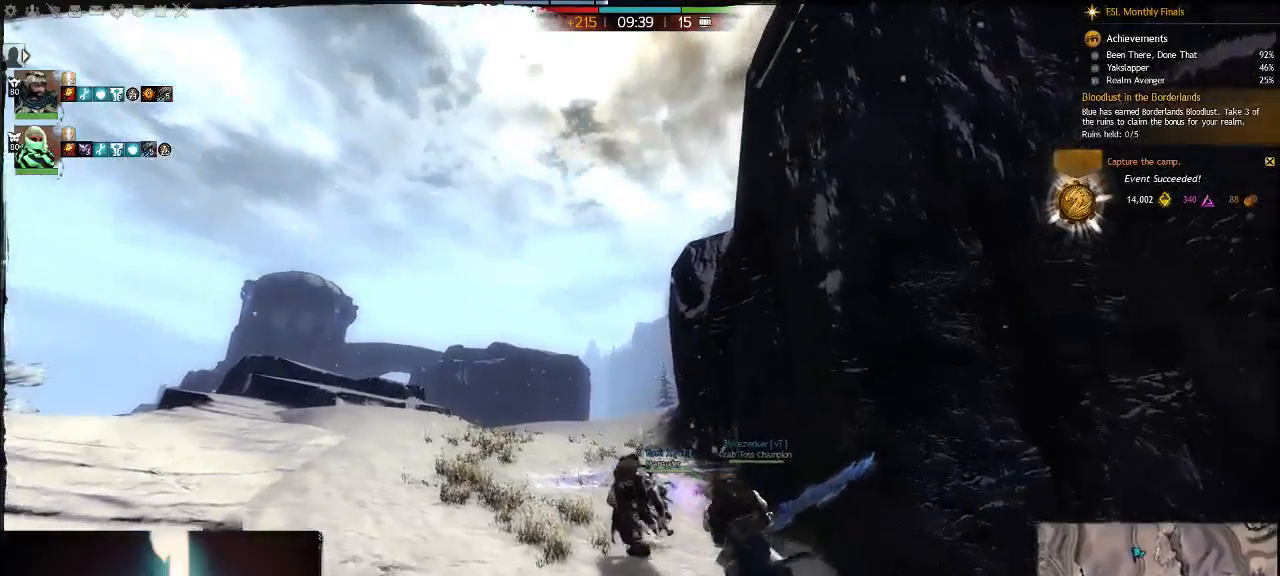
Gameplay with keyboard; each line is a JSON object with the keys held at the frame after it. "events" lists presses ("down") and releases ("up") of ".", "/", "0", "1", "2", "3", "4", "5", "6", "7", "8", "9", "a", "alt_l", "alt_r", "b", "backslash", "backspace", "c", "caps_lock", "comma", "ctrl_l", "ctrl_r", "d", "down", "e", "equals", "escape", "f", "f1", "f10", "f11", "f12", "f2", "f3", "f4", "f5", "f6", "f7", "f8", "f9", "g", "h", "i", "j", "k", "l", "lbracket", "left", "m", "minus", "n", "num0", "num1", "num2", "num3", "num4", "num5", "num6", "num7", "num8", "num9", "o", "p", "q", "quote", "r", "rbracket", "return", "right", "s", "semicolon", "shift_l", "shift_r", "space", "super", "t", "tab", "tilde", "u", "up", "v", "w", "x", "y" and "z" between this image and that frame as [ms after this image, input, new state], when the widget could be followed in between. No other keys are recorded. Mouse input is not recorded.
{"keys": ["e", "w"], "events": [[133, "e", "up"], [317, "e", "down"], [350, "a", "up"], [450, "w", "down"]]}
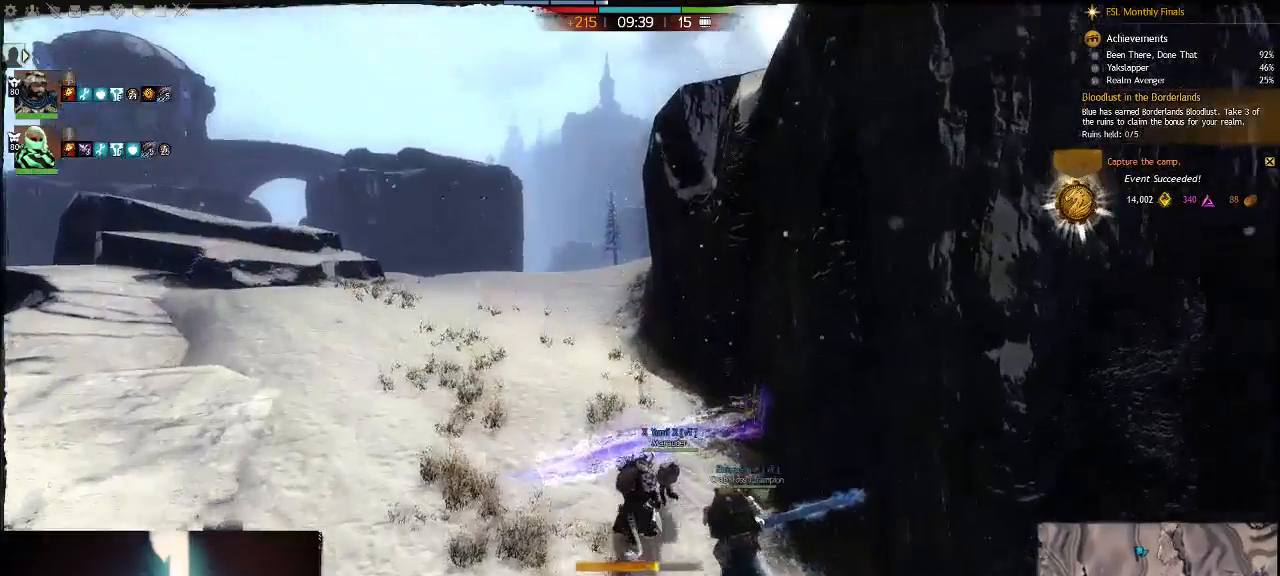
{"keys": ["a", "space", "w"], "events": [[17, "e", "up"], [217, "e", "down"], [350, "a", "down"], [350, "e", "up"], [467, "space", "down"]]}
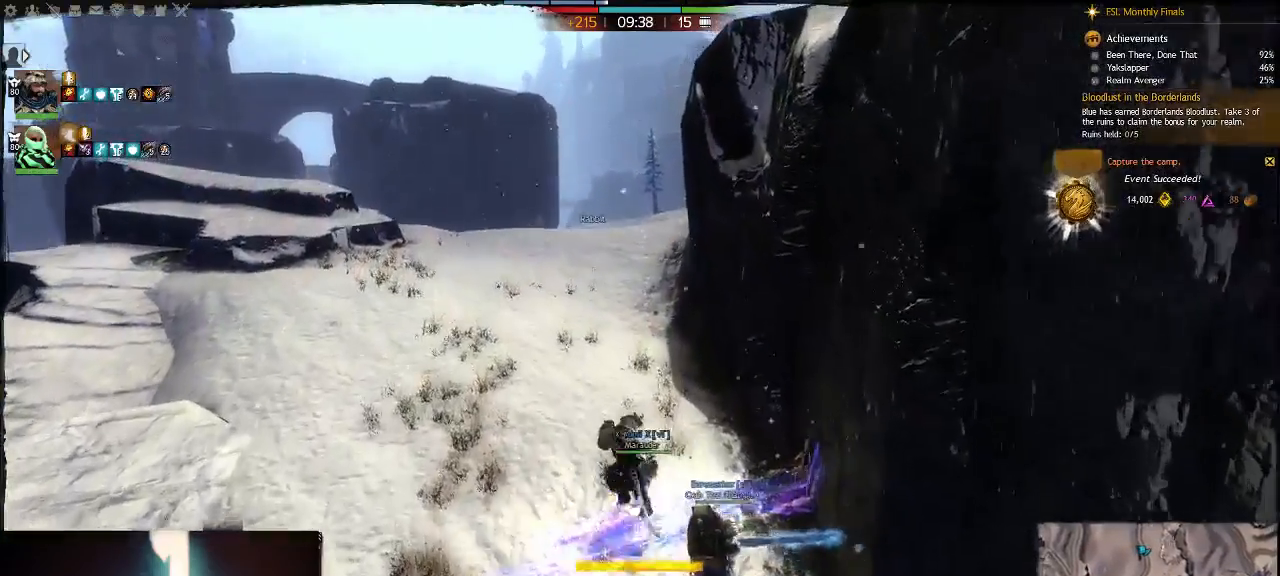
{"keys": ["a", "w"], "events": [[167, "space", "up"]]}
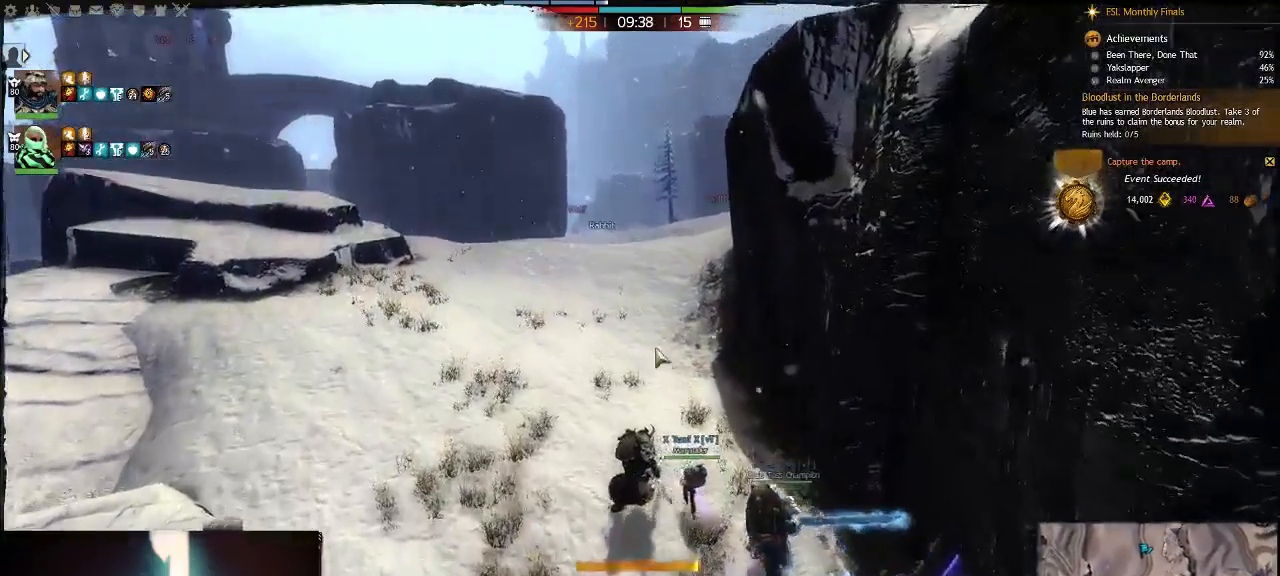
{"keys": ["w"], "events": [[33, "a", "up"]]}
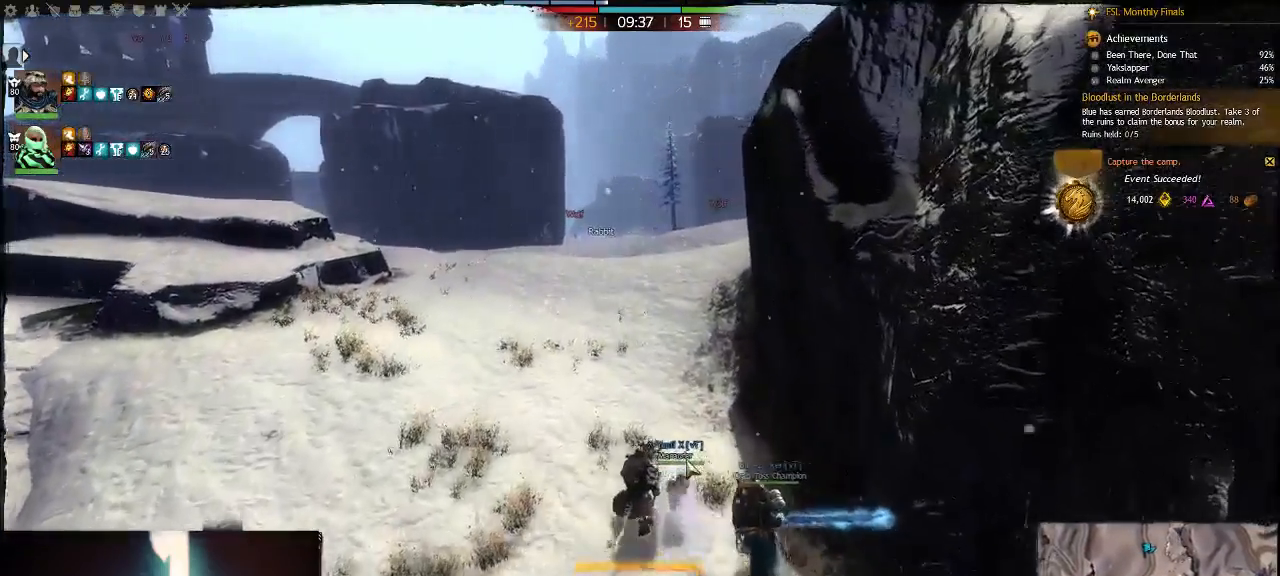
{"keys": ["d", "w"], "events": [[100, "g", "down"], [233, "space", "down"], [267, "g", "up"], [400, "space", "up"], [467, "d", "down"]]}
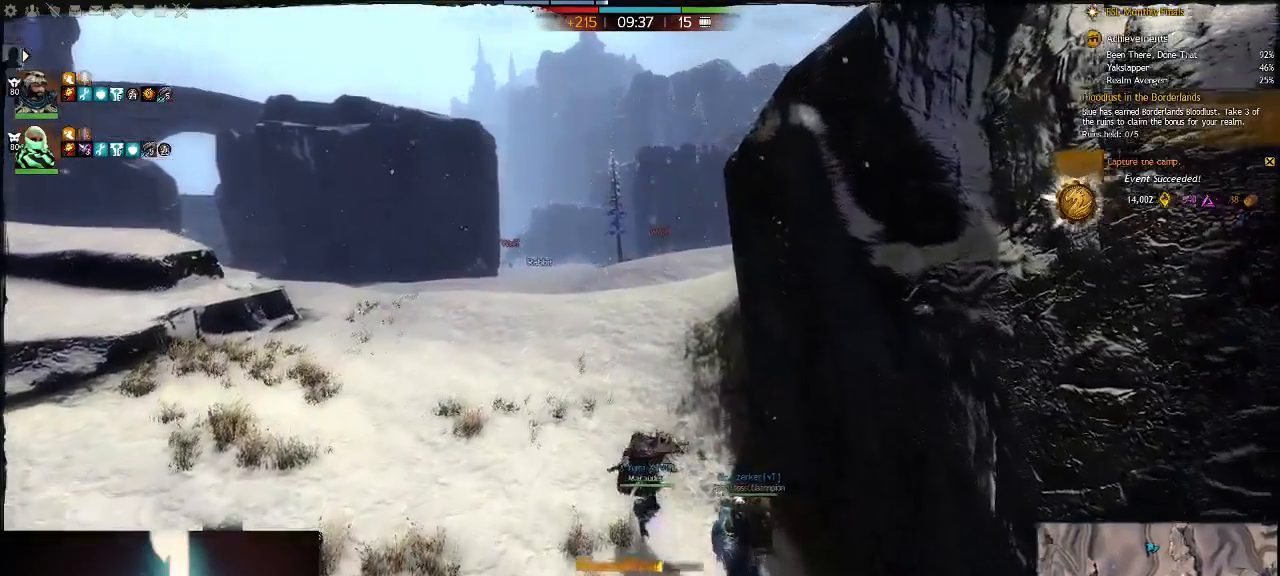
{"keys": ["w"], "events": [[250, "d", "up"]]}
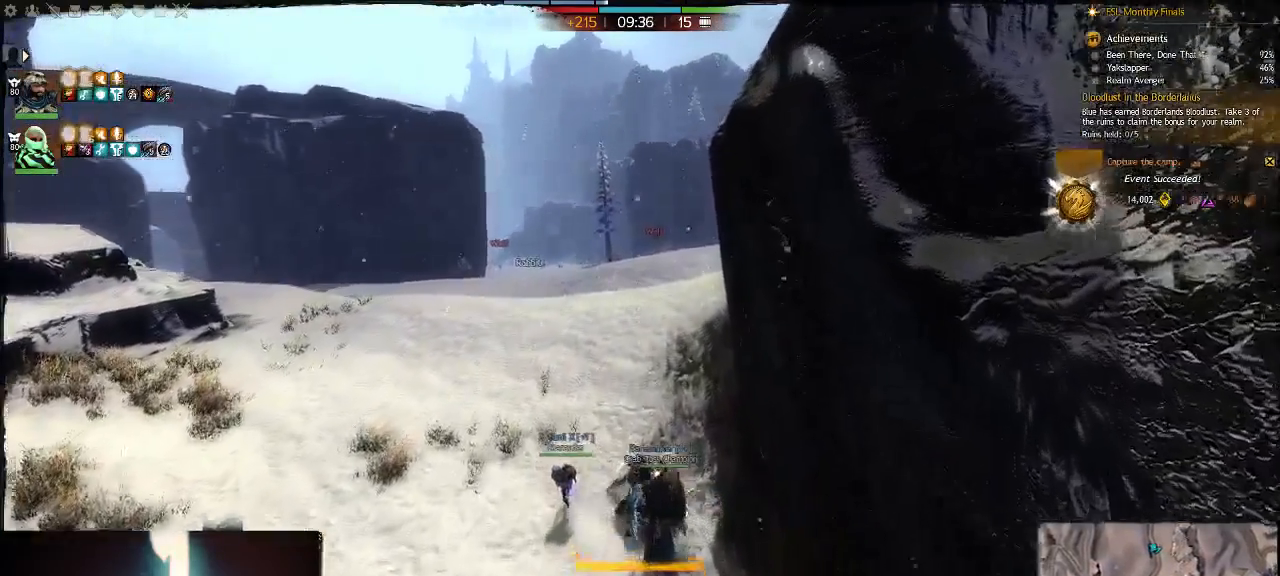
{"keys": ["7", "space", "w"], "events": [[450, "7", "down"], [483, "space", "down"]]}
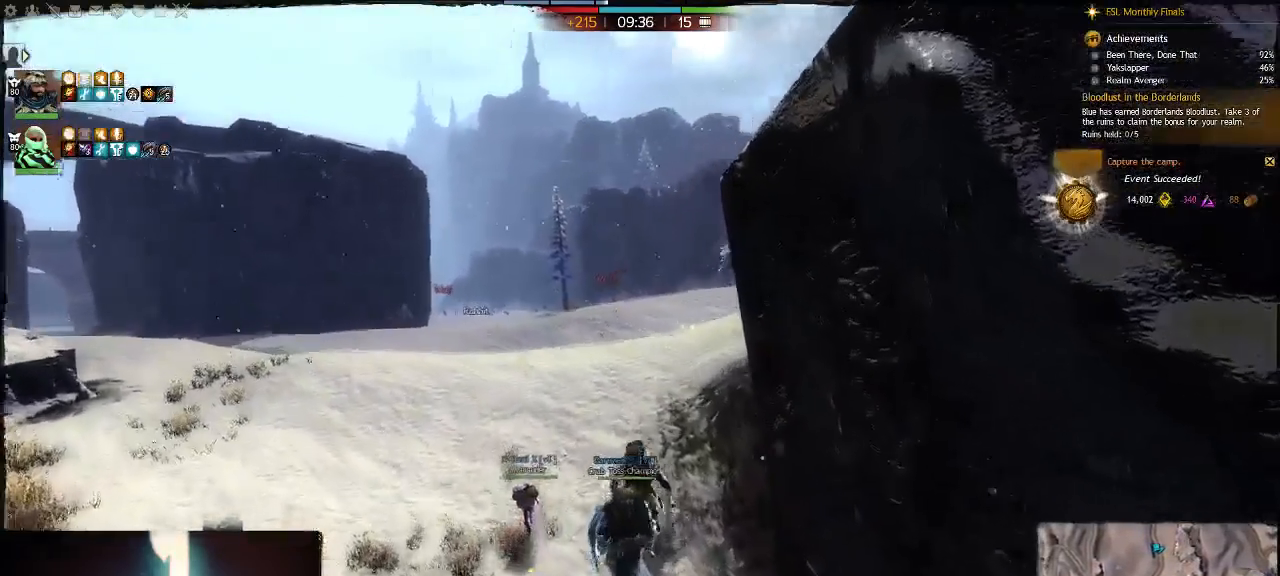
{"keys": ["a", "w"], "events": [[83, "7", "up"], [117, "space", "up"], [283, "a", "down"]]}
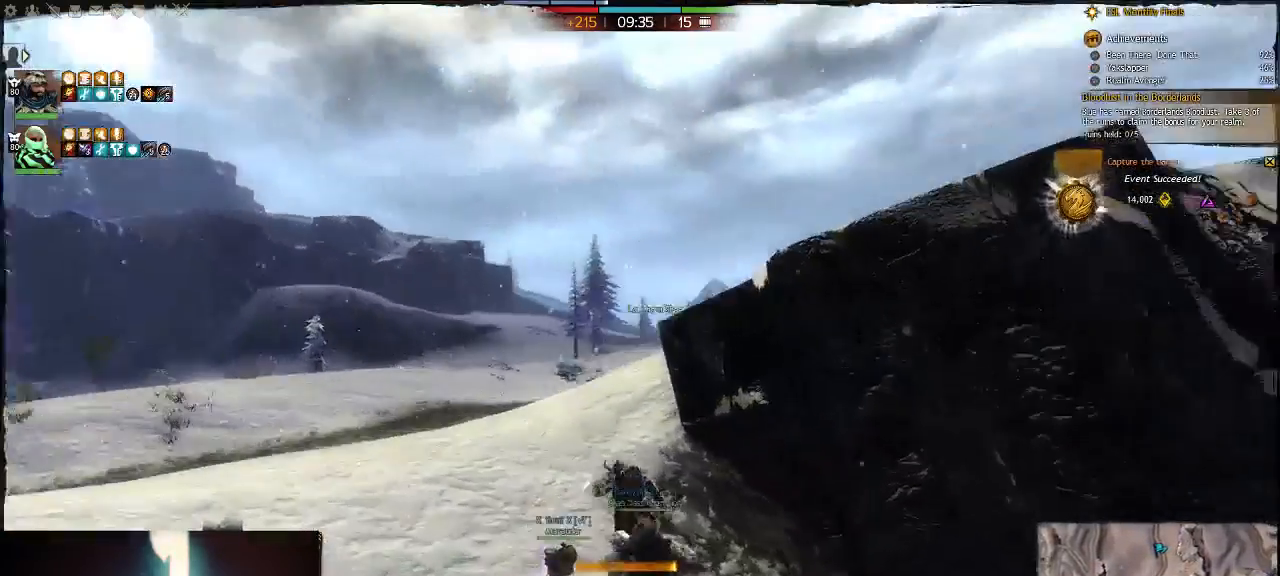
{"keys": ["a", "w"], "events": [[150, "space", "down"], [383, "space", "up"]]}
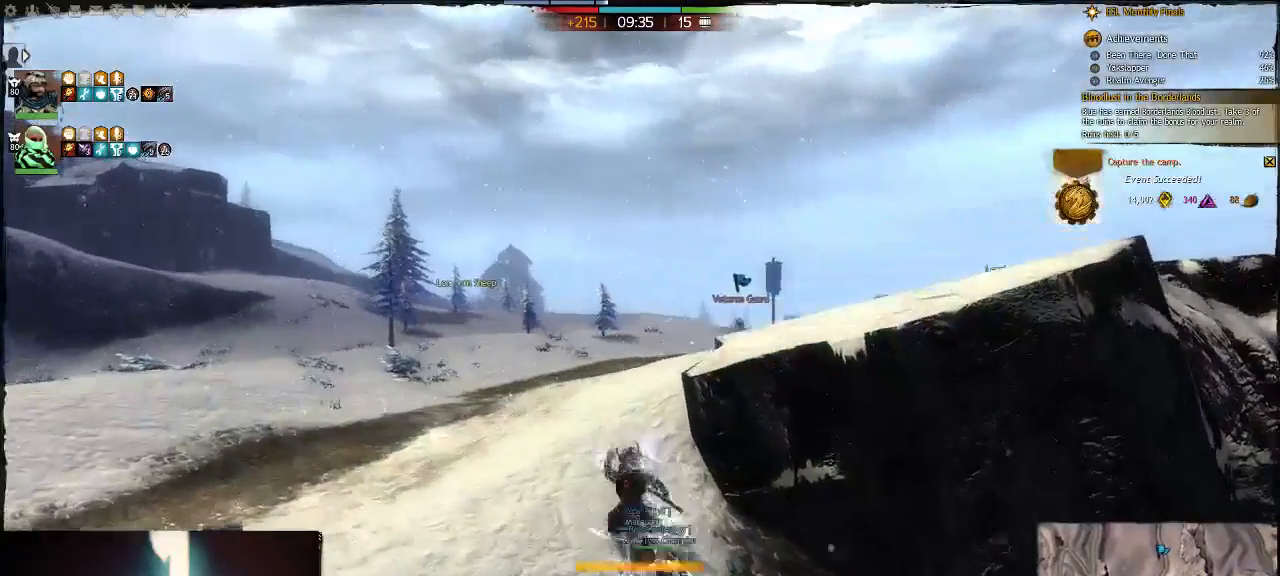
{"keys": ["a", "w"], "events": []}
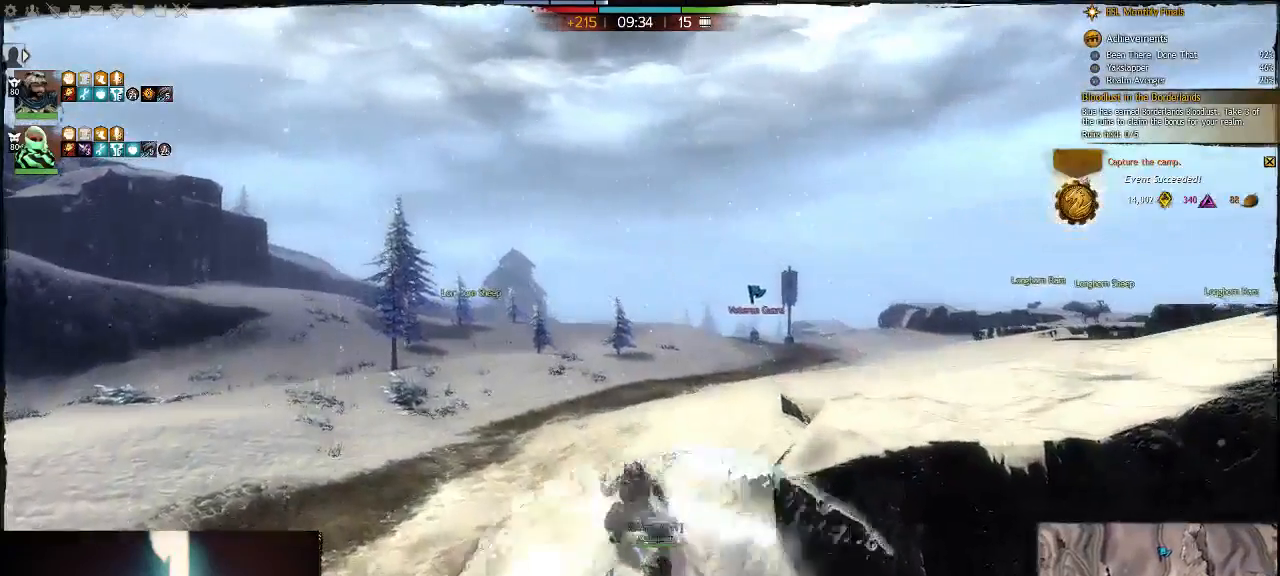
{"keys": ["d", "w"], "events": [[100, "a", "up"], [300, "d", "down"]]}
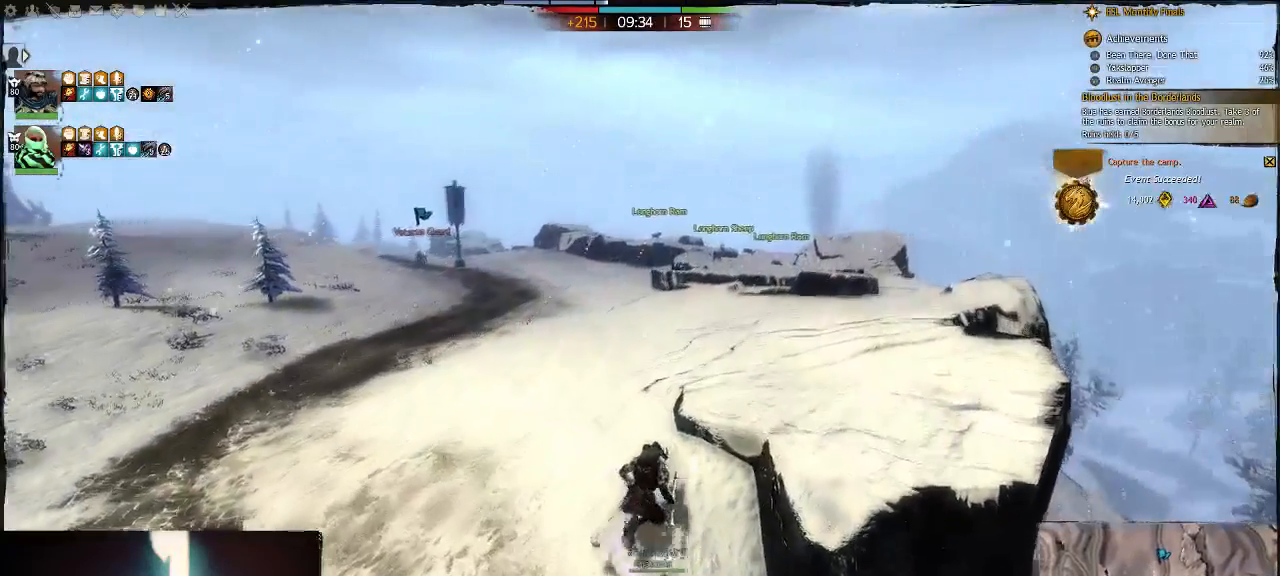
{"keys": ["d", "w"], "events": [[167, "space", "down"], [367, "space", "up"]]}
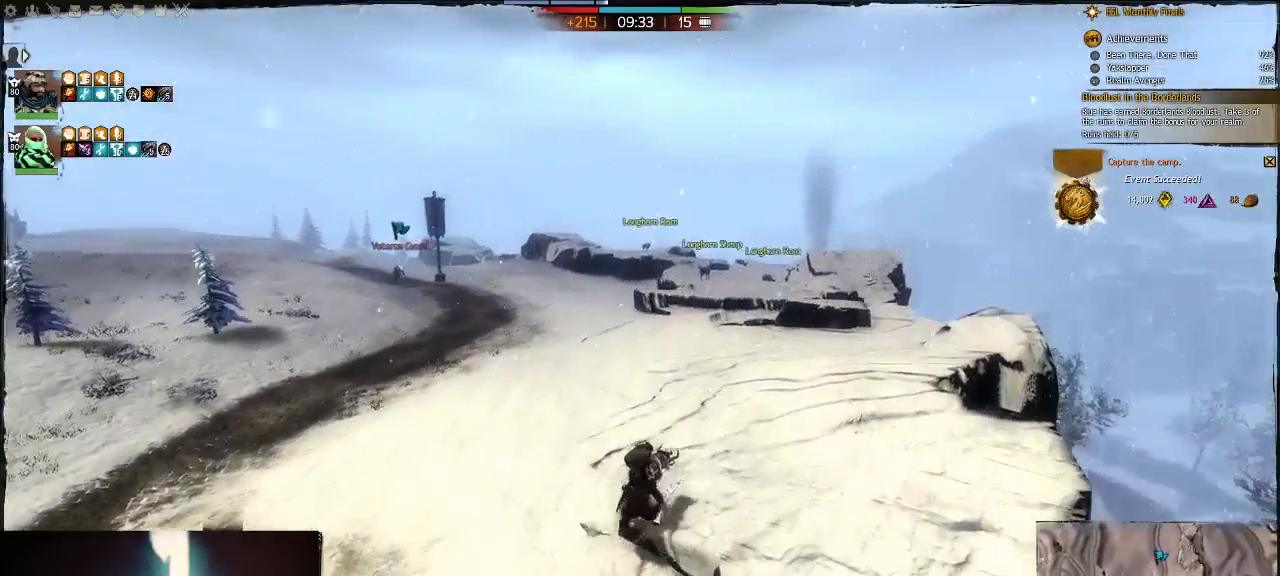
{"keys": ["d", "space", "w"], "events": [[400, "space", "down"]]}
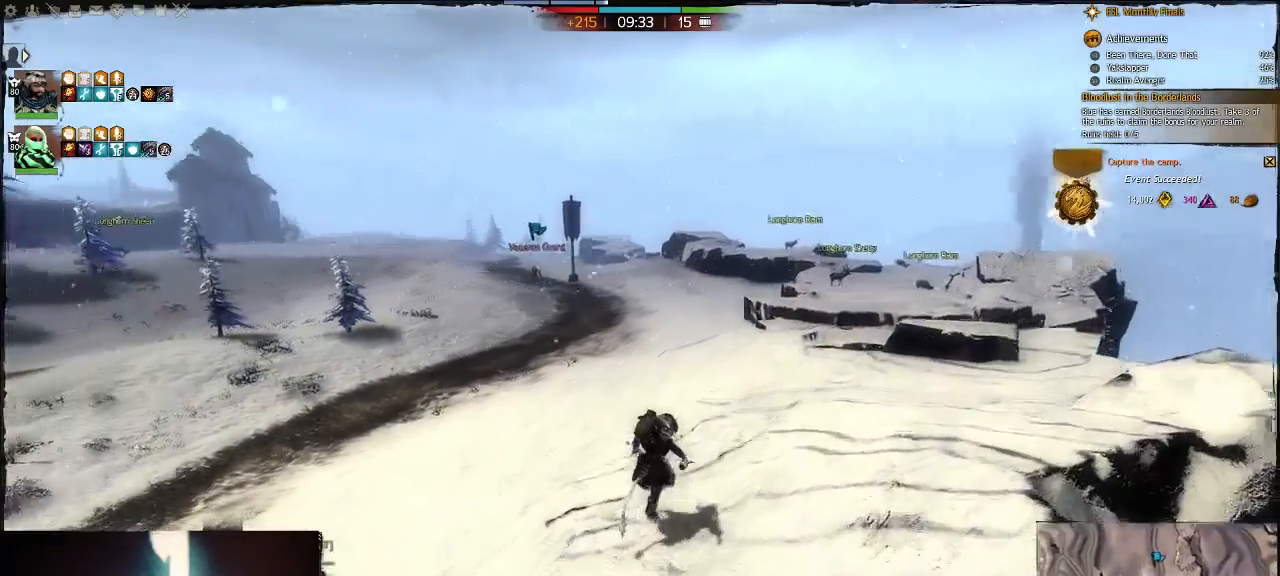
{"keys": ["d", "w"], "events": [[100, "space", "up"]]}
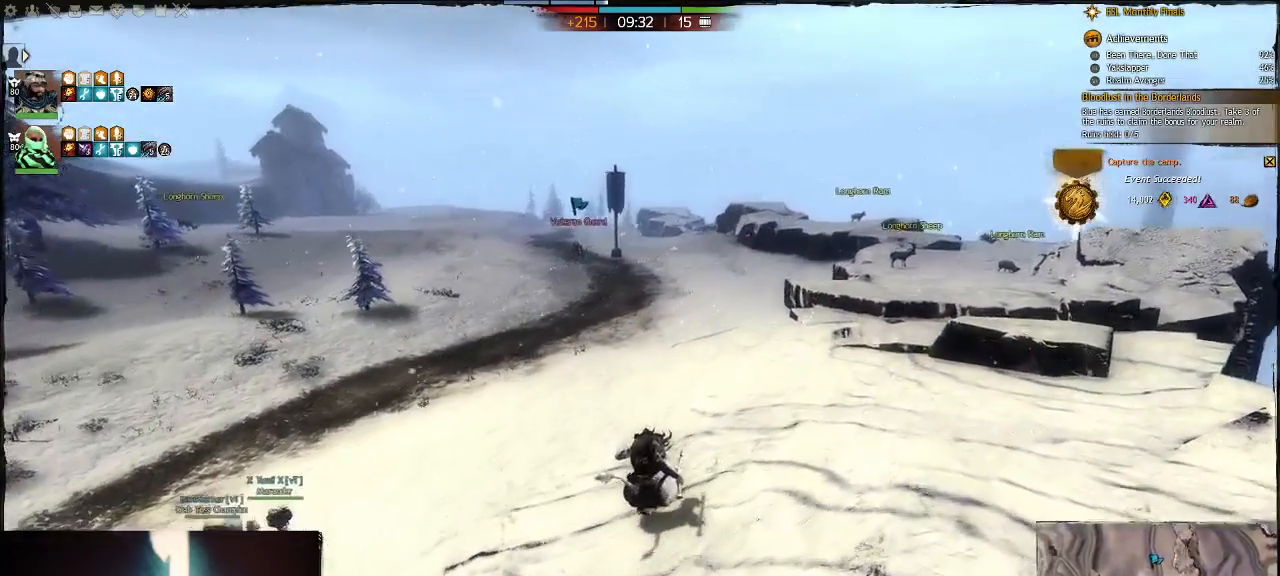
{"keys": ["d", "w"], "events": [[233, "space", "down"], [467, "space", "up"]]}
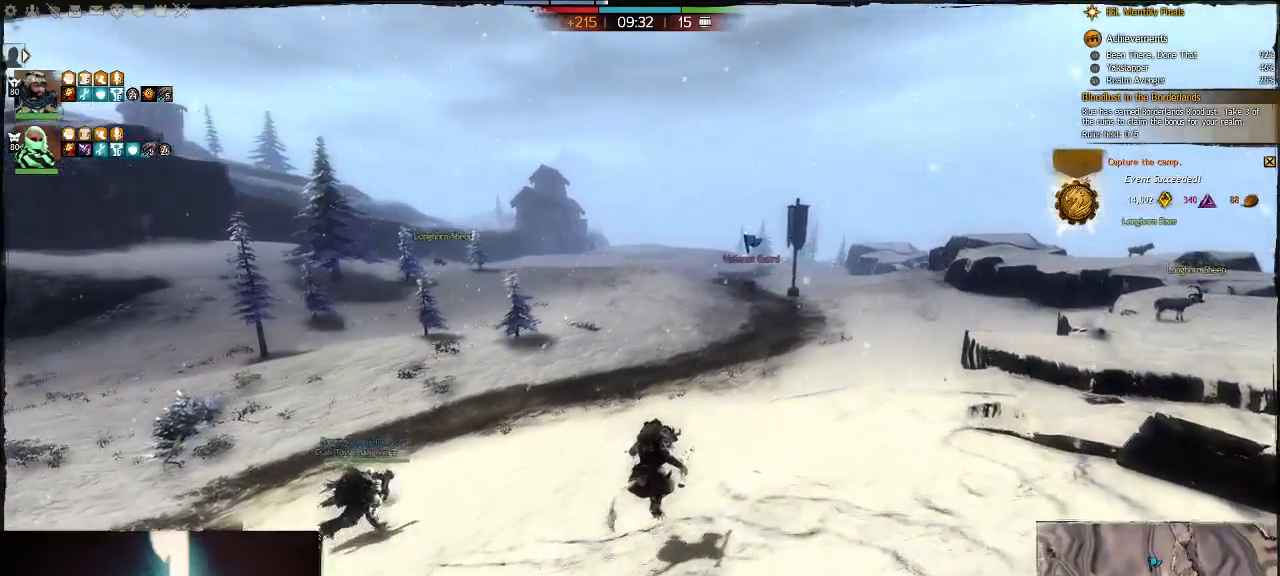
{"keys": ["d", "space", "w"], "events": [[467, "space", "down"]]}
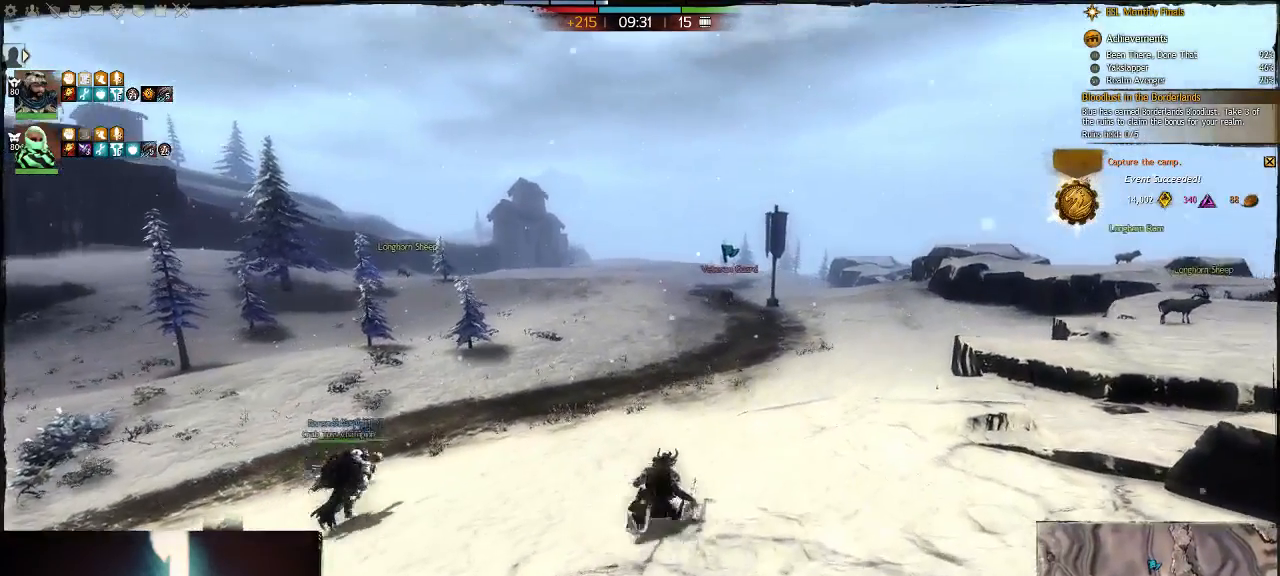
{"keys": ["w"], "events": [[17, "d", "up"], [250, "space", "up"]]}
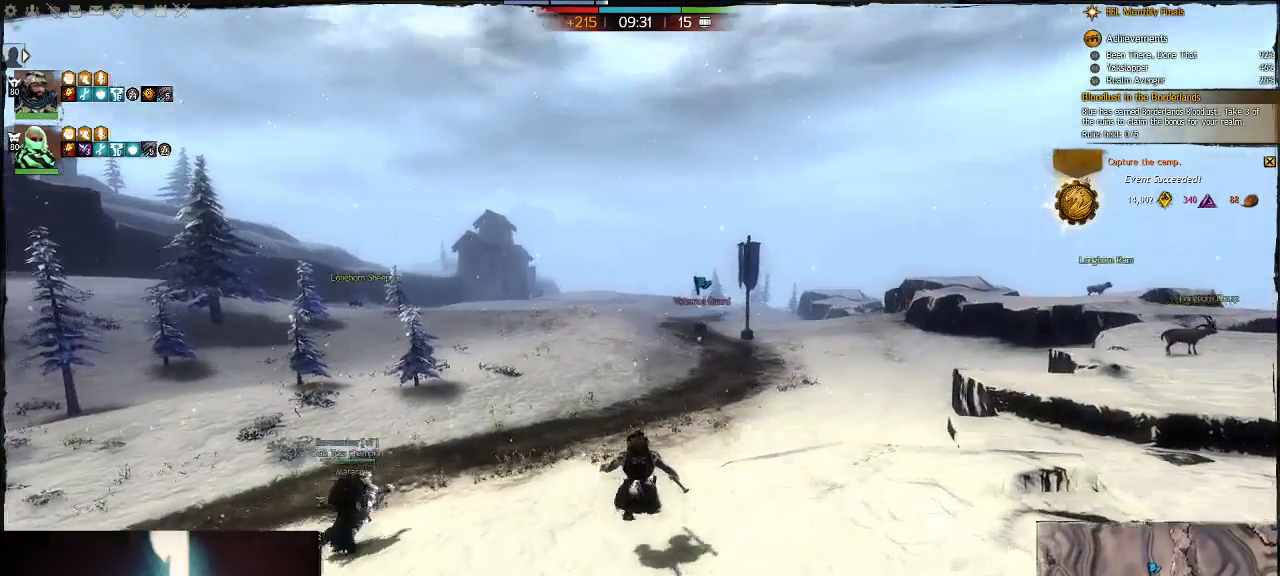
{"keys": ["w"], "events": [[117, "tab", "down"], [250, "tab", "up"]]}
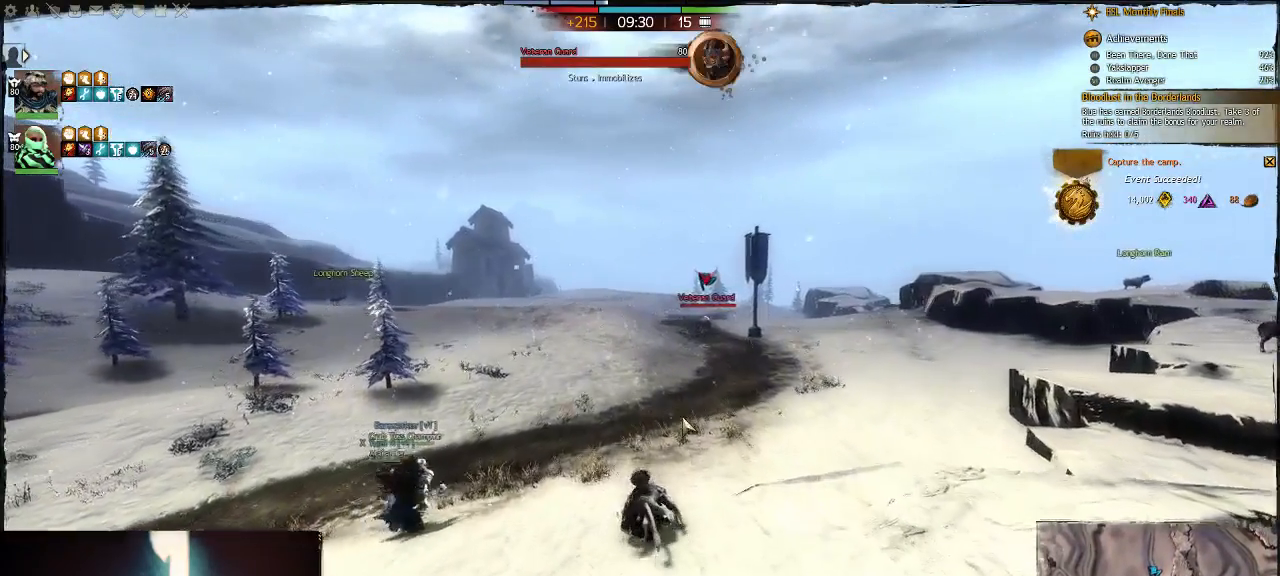
{"keys": ["w"], "events": []}
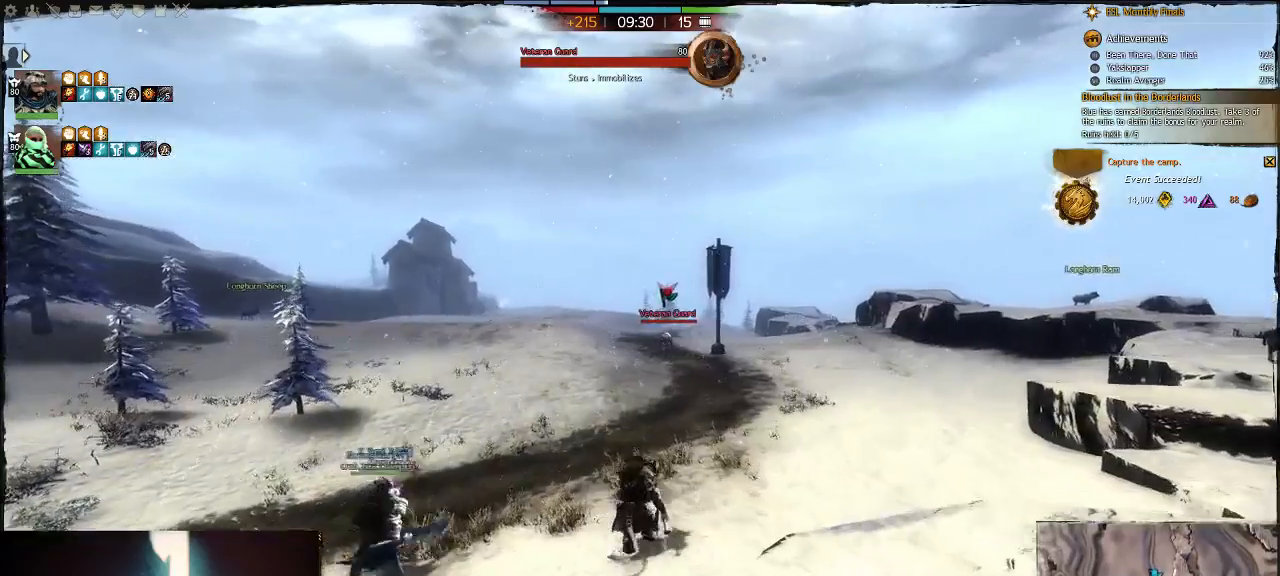
{"keys": ["a", "e", "w"], "events": [[150, "e", "down"], [250, "a", "down"]]}
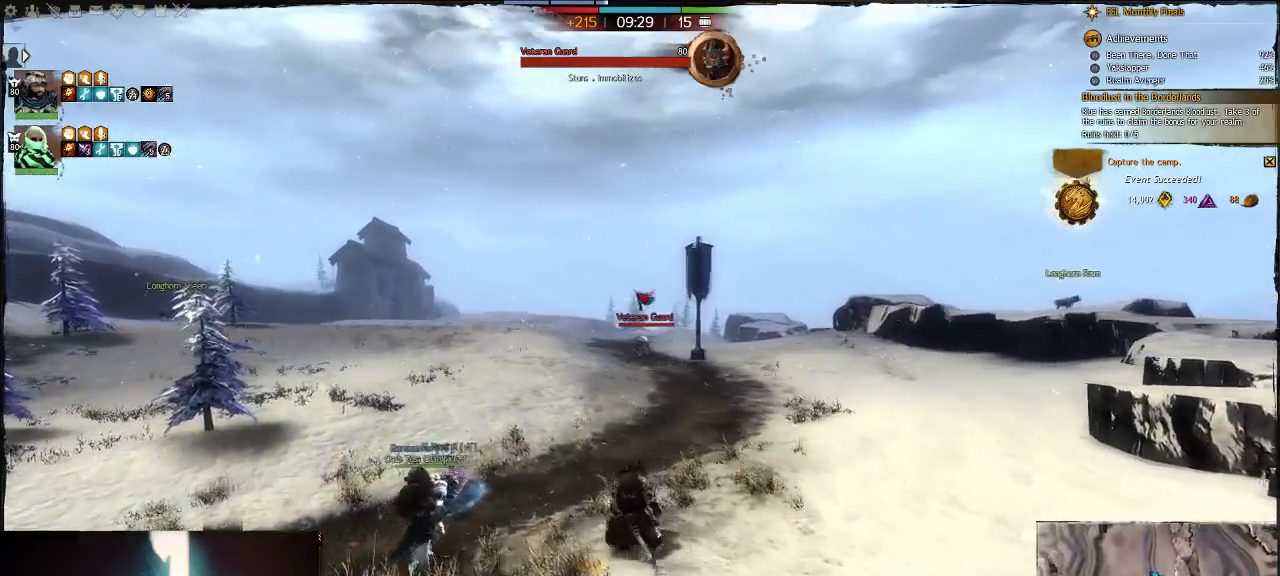
{"keys": ["e", "w"], "events": [[150, "e", "up"], [250, "e", "down"], [300, "a", "up"]]}
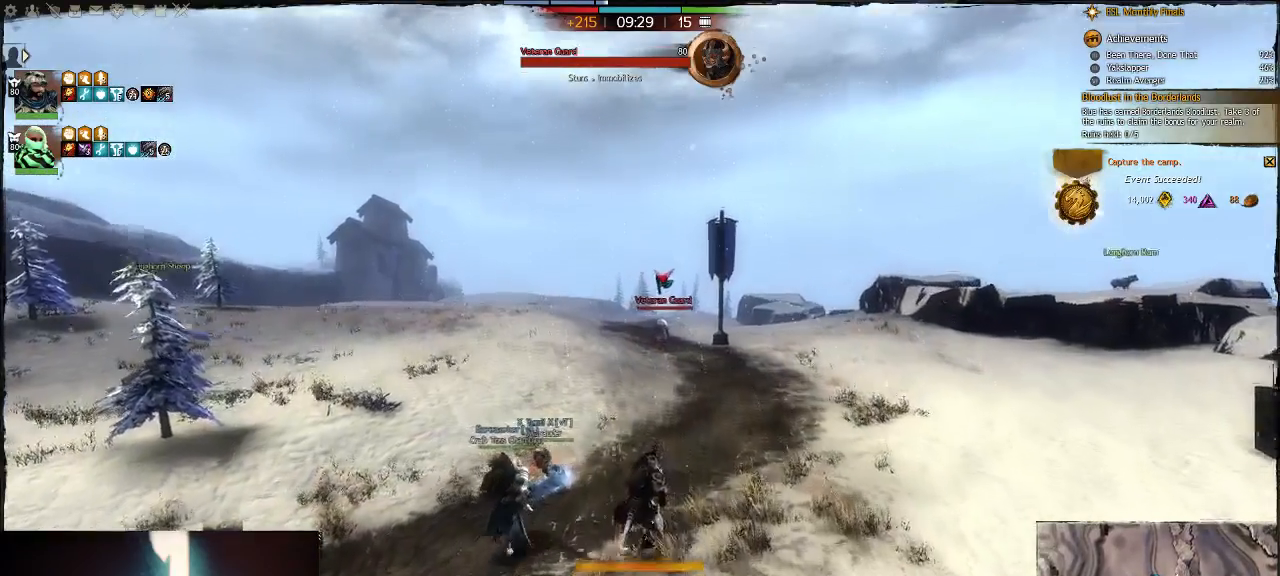
{"keys": ["e", "w"], "events": [[300, "e", "up"], [467, "e", "down"]]}
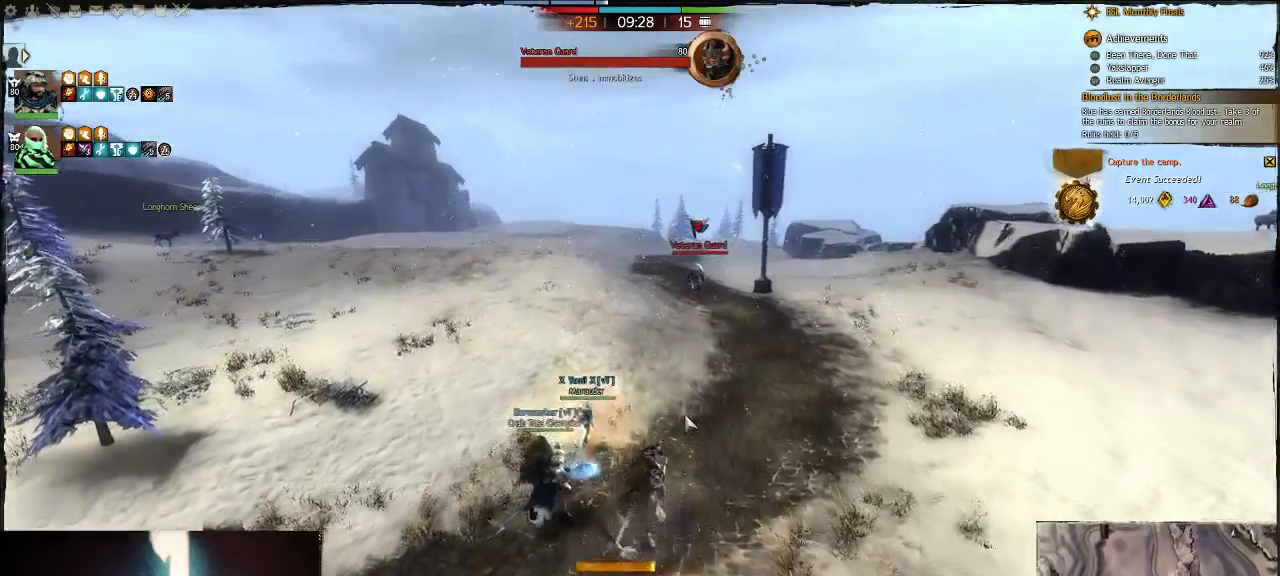
{"keys": ["w"], "events": [[133, "e", "up"], [300, "e", "down"], [500, "e", "up"]]}
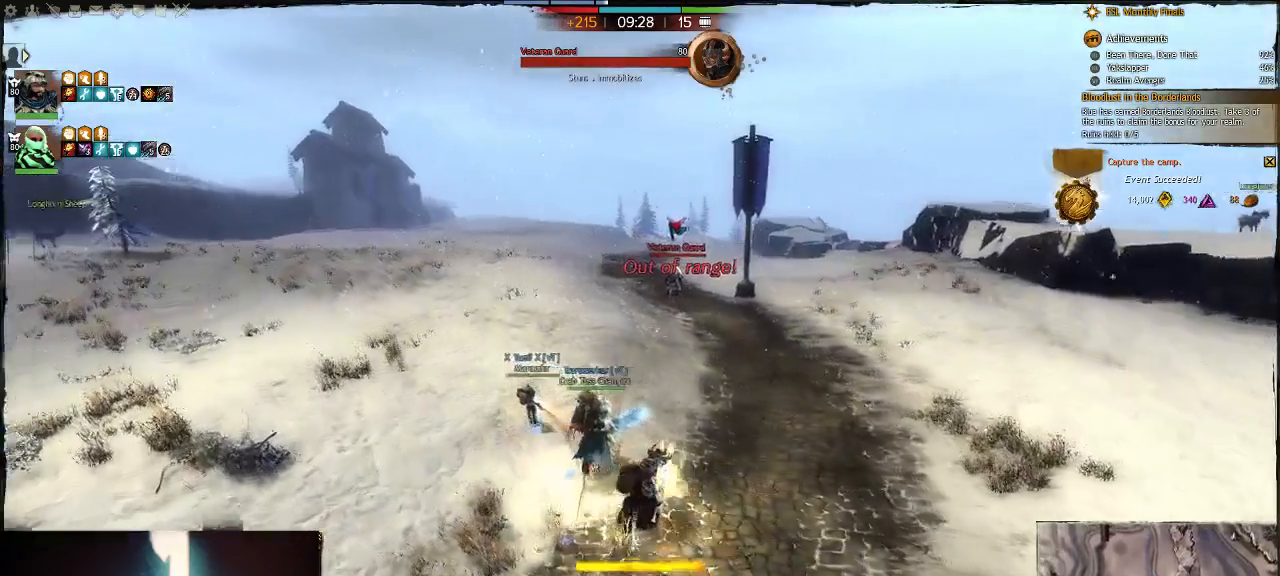
{"keys": ["e", "w"], "events": [[117, "e", "down"], [283, "e", "up"], [383, "e", "down"]]}
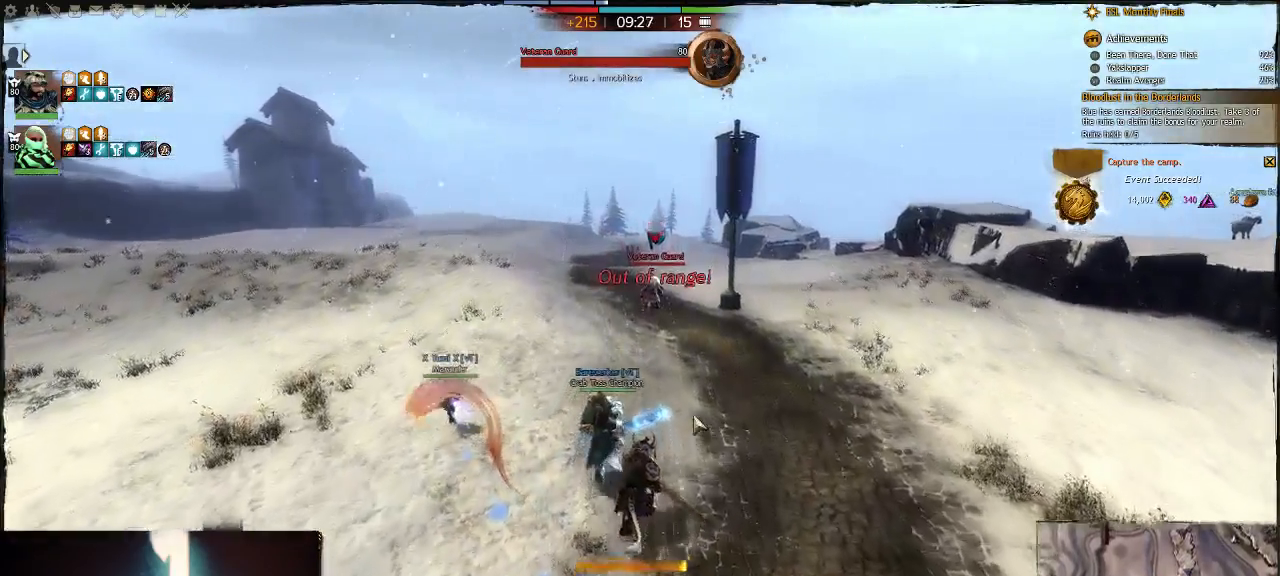
{"keys": ["w"], "events": [[117, "e", "up"], [250, "a", "down"], [250, "e", "down"], [417, "e", "up"], [500, "a", "up"]]}
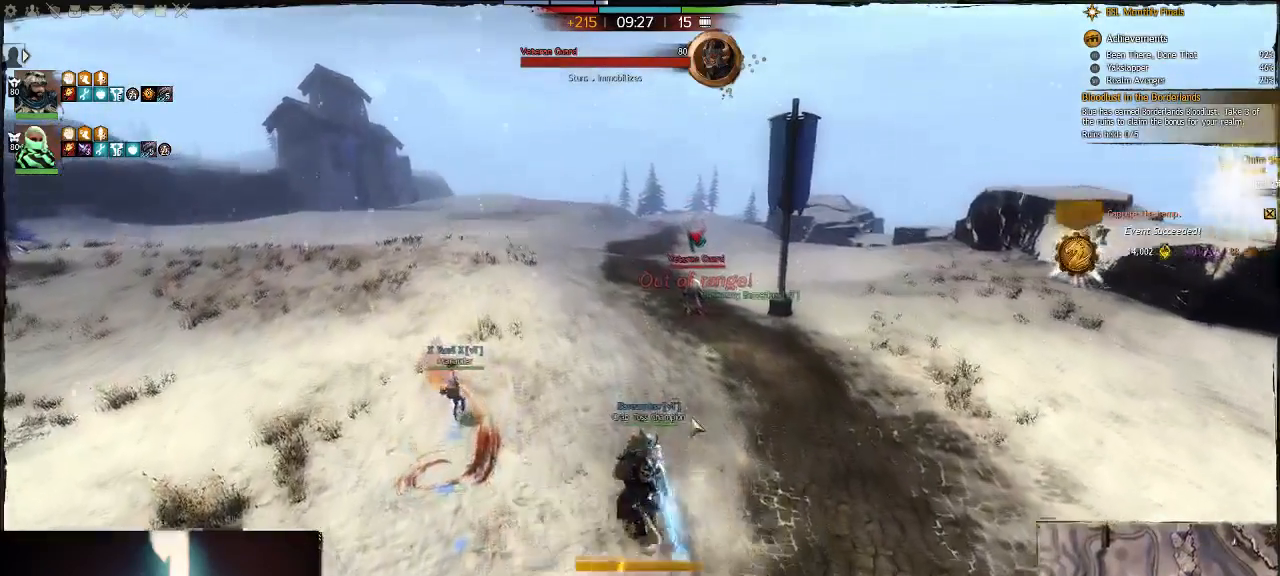
{"keys": ["e", "w"], "events": [[100, "e", "down"], [333, "e", "up"], [467, "e", "down"]]}
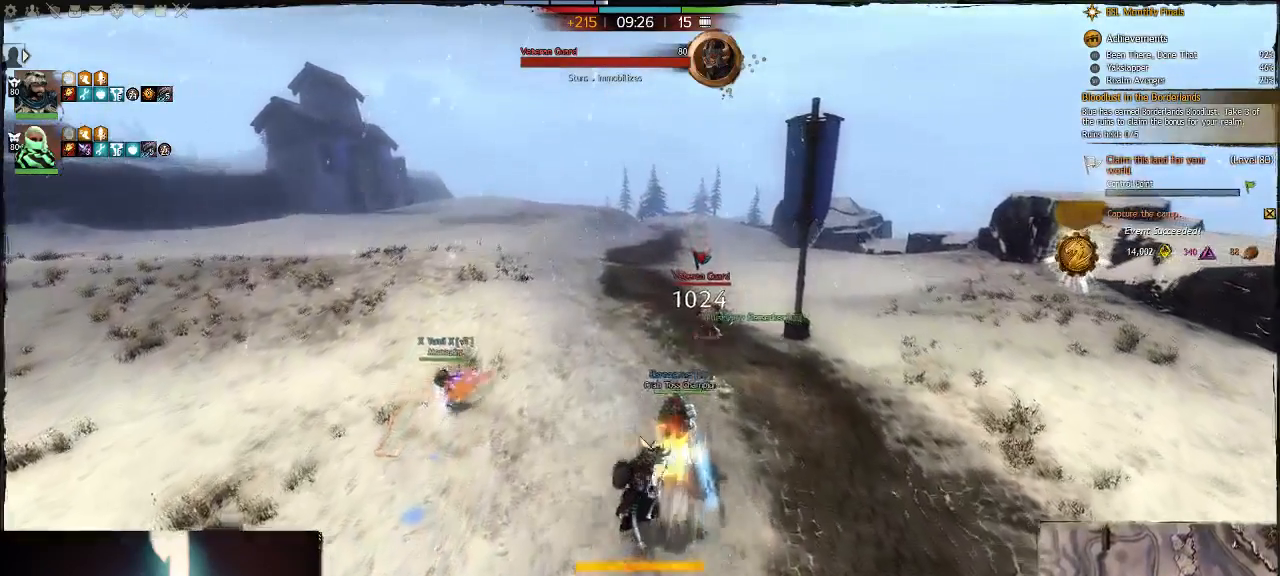
{"keys": ["w"], "events": [[133, "e", "up"], [233, "e", "down"], [400, "e", "up"]]}
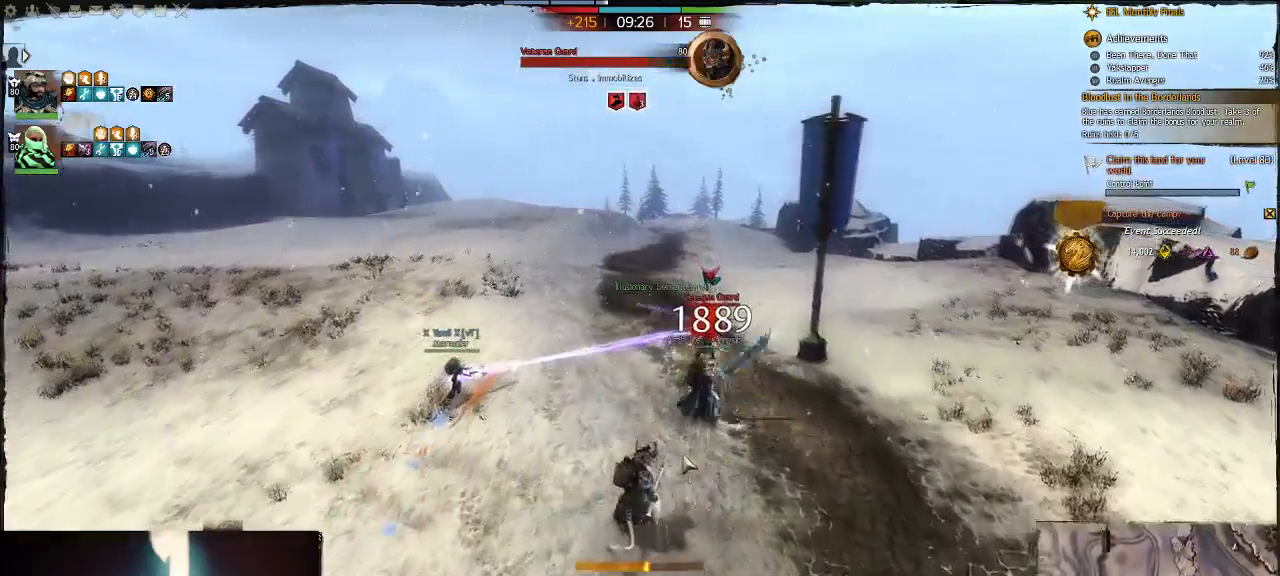
{"keys": ["w"]}
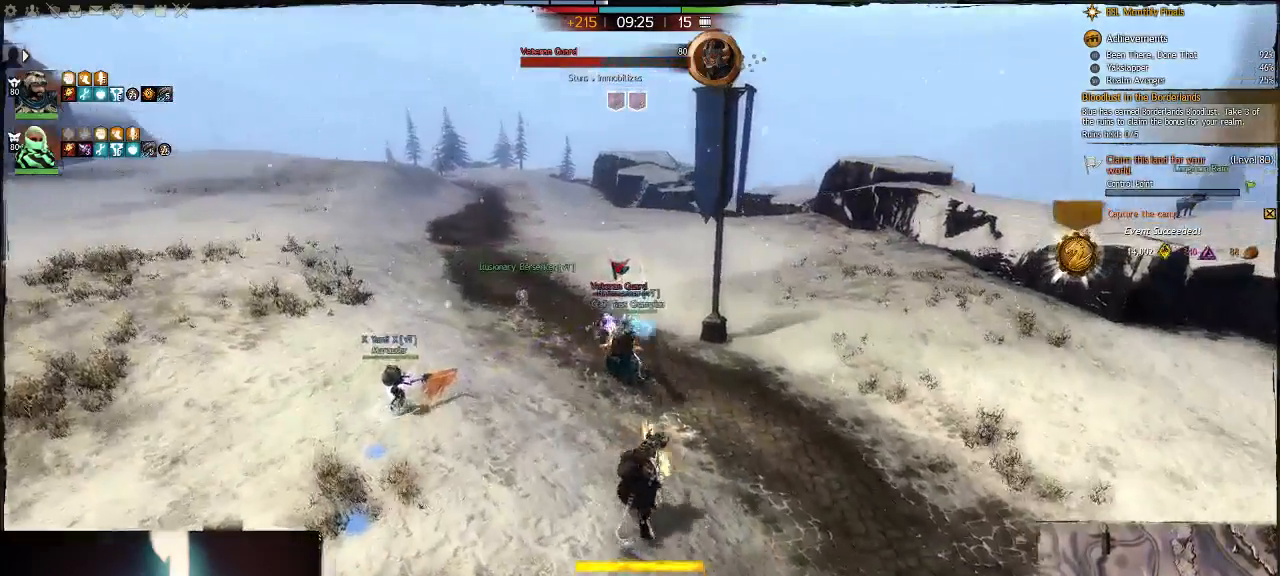
{"keys": ["w"], "events": []}